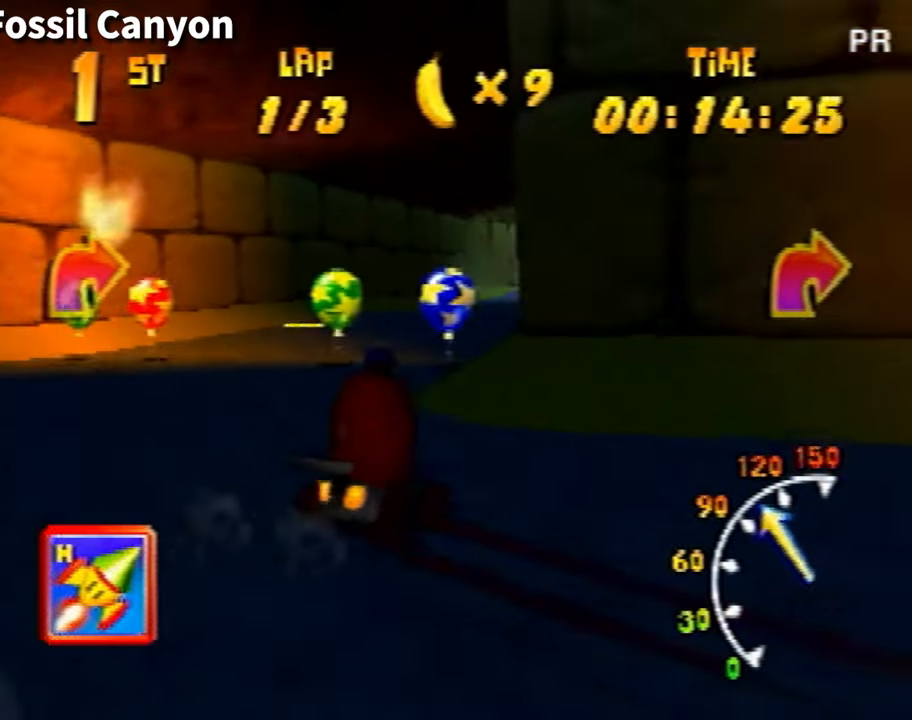
Gameplay with a controller (Nintendo layout); each line is a JSON object with the inputs held at the frame after it. "events" lists button and stick changes between this image and that frame as [ms after this image, input, new state], when the widget could be followed in between. Not read: L3 R3 Z.
{"buttons": [], "left_stick": "left", "events": [[467, "A", "up"]]}
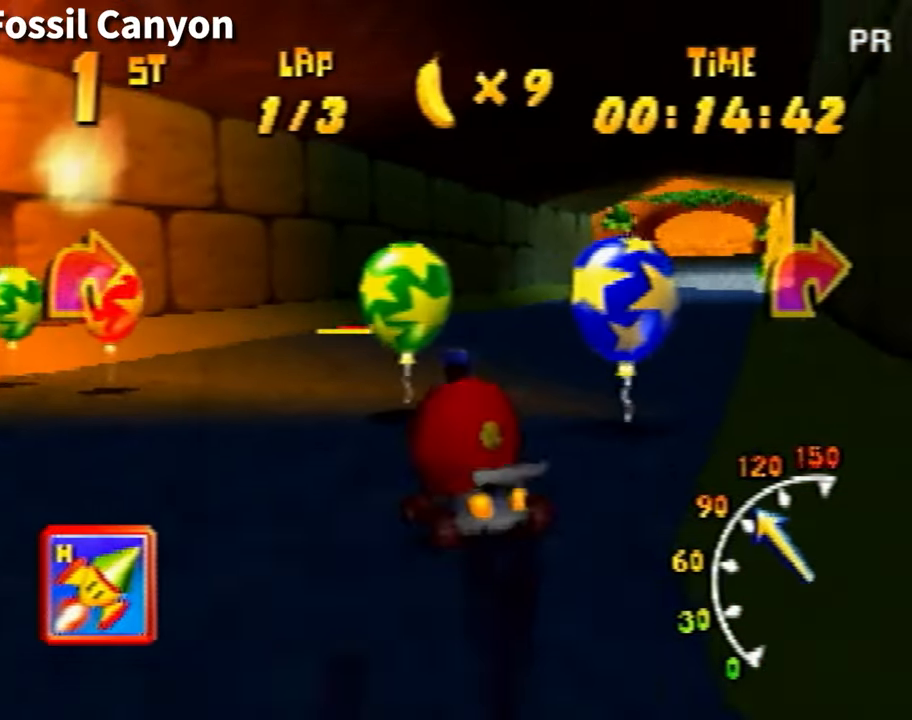
{"buttons": [], "left_stick": "right", "events": [[33, "left_stick", "center"], [100, "left_stick", "right"], [133, "A", "down"], [333, "A", "up"]]}
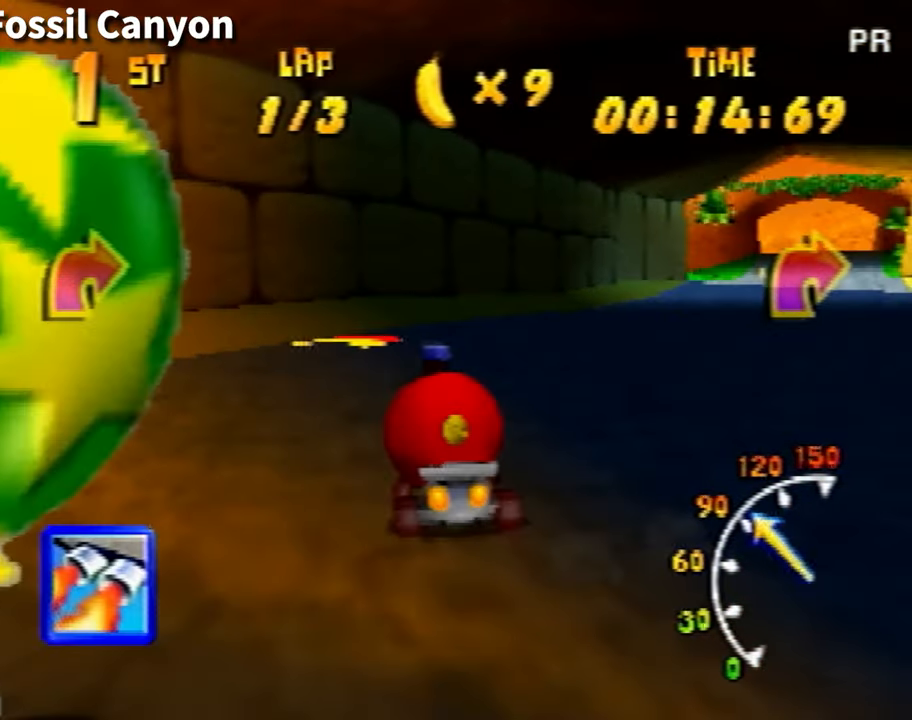
{"buttons": [], "left_stick": "left", "events": [[34, "A", "down"], [134, "A", "up"], [334, "left_stick", "left"]]}
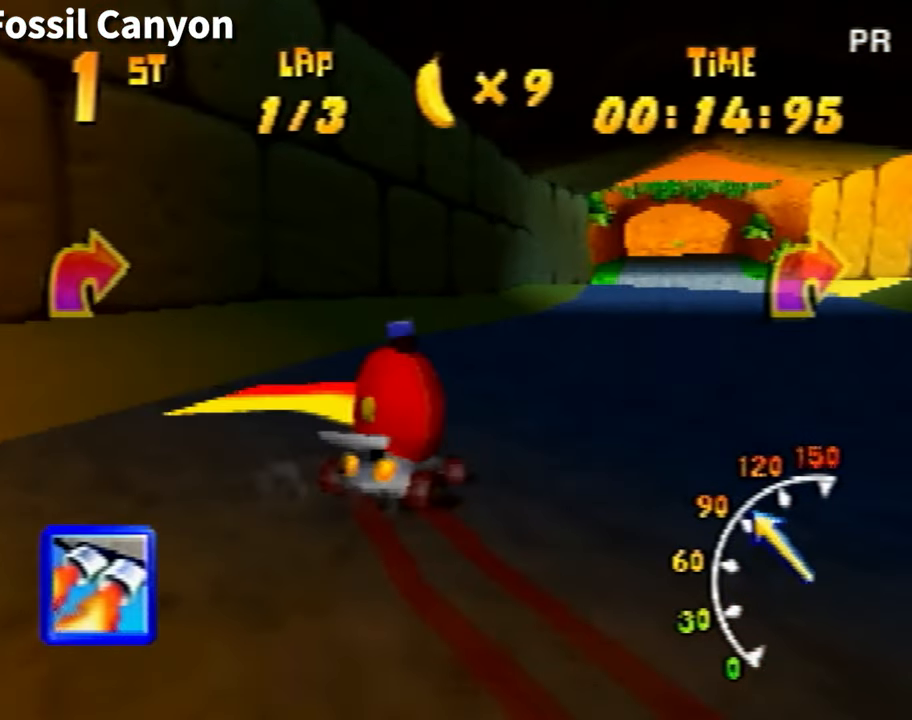
{"buttons": [], "left_stick": "right", "events": [[100, "left_stick", "right"]]}
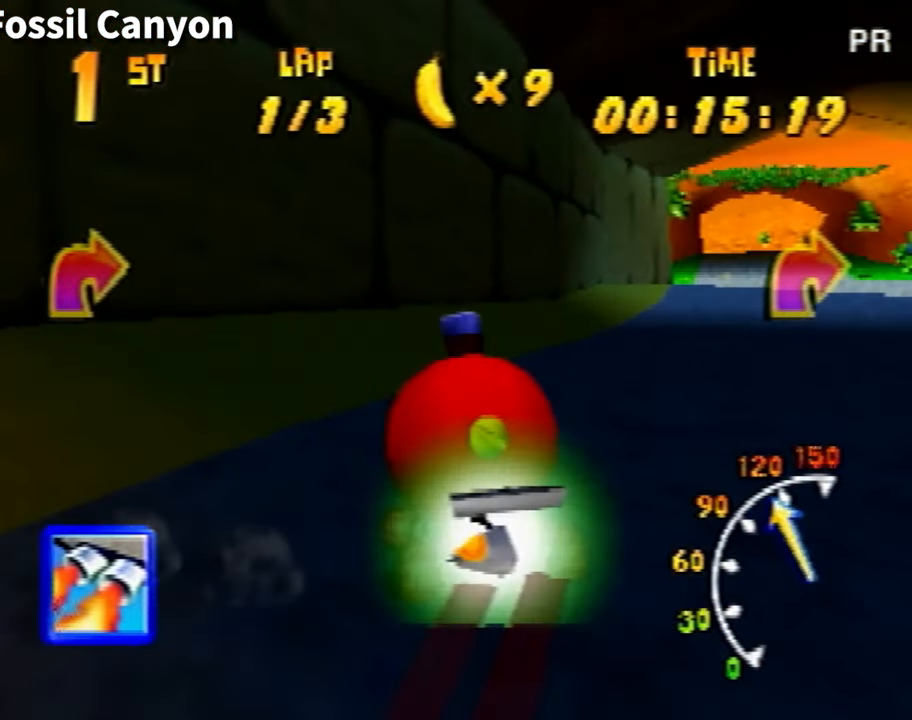
{"buttons": [], "left_stick": "right", "events": []}
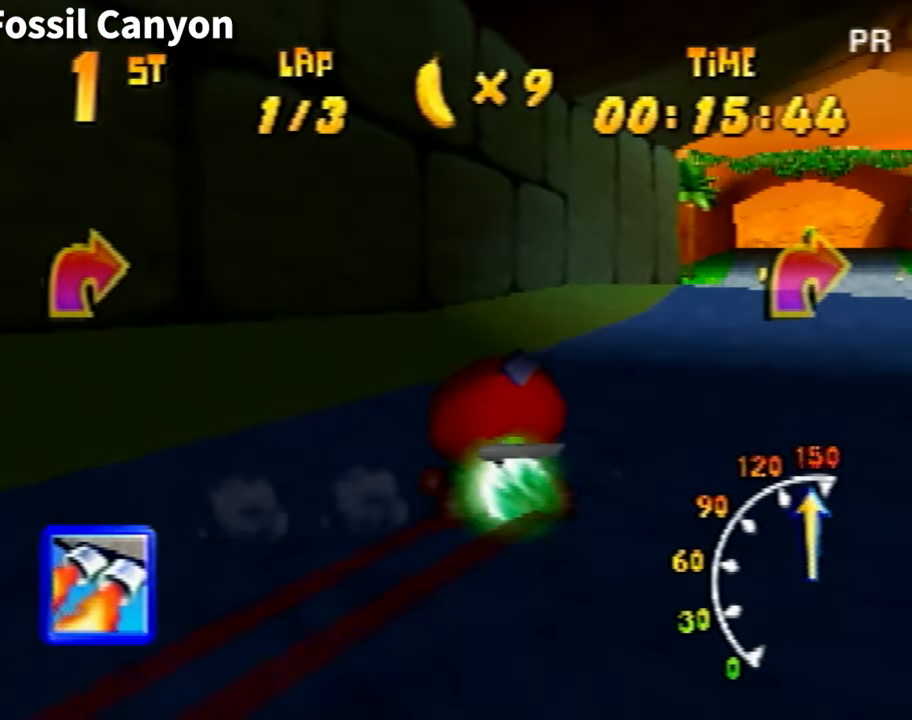
{"buttons": [], "left_stick": "center", "events": [[467, "left_stick", "center"]]}
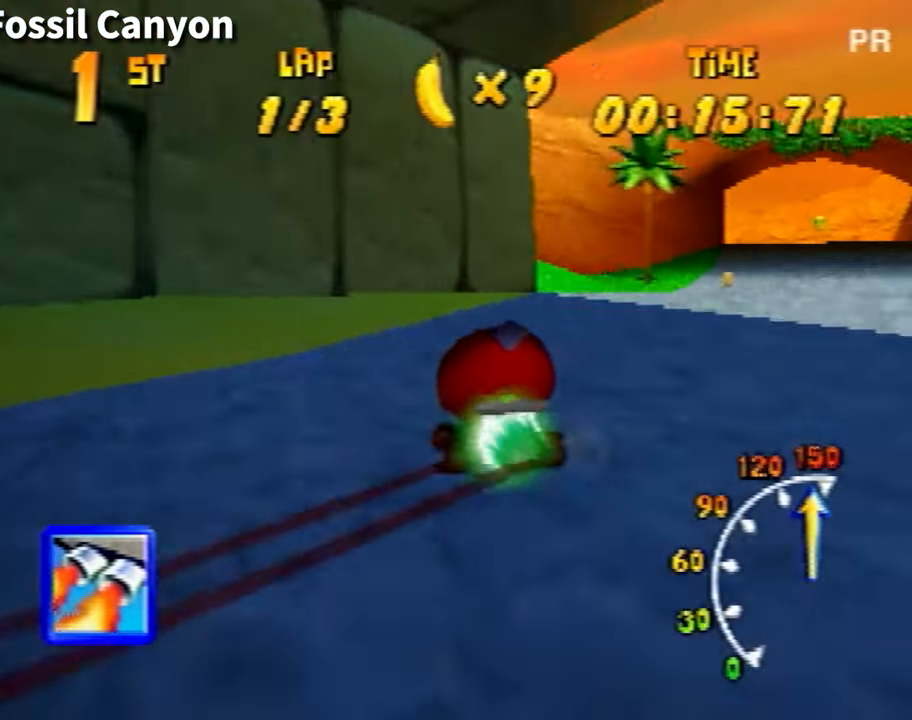
{"buttons": [], "left_stick": "right", "events": [[100, "left_stick", "right"]]}